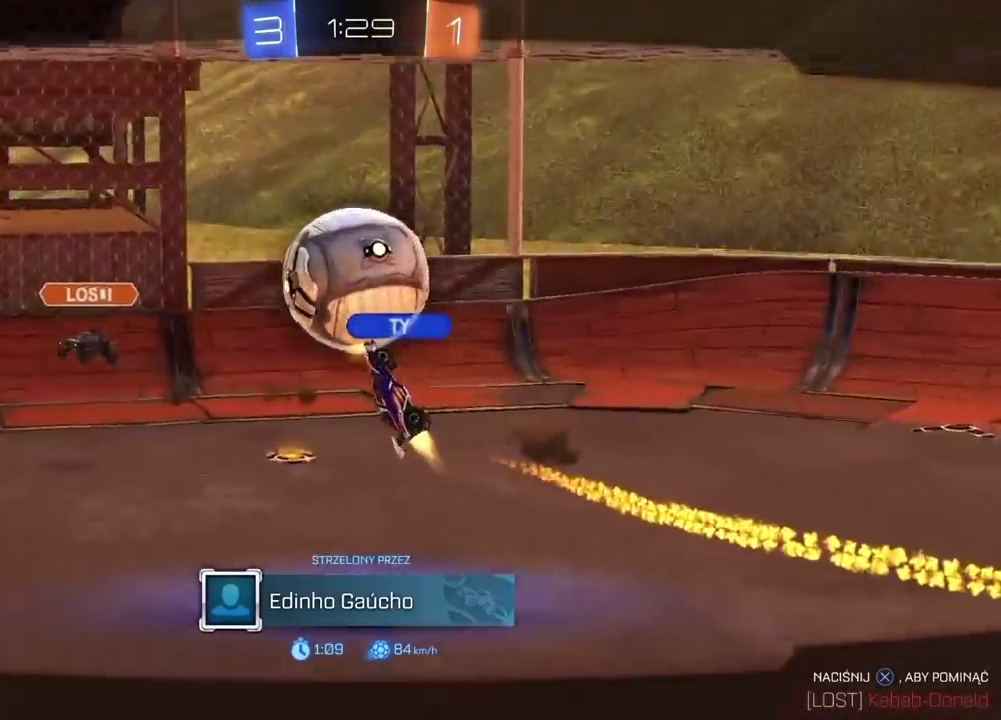
Gameplay with a controller (PlayStation layout); each line is a JSON object with the inputs held at the frame after it. "events" lists button and stick changes between this image and that frame as [ms after this image, input, new state], when the widget could be followed in between.
{"buttons": ["CROSS"], "left_stick": "center", "right_stick": "center", "events": [[300, "R2", "up"], [367, "CROSS", "down"]]}
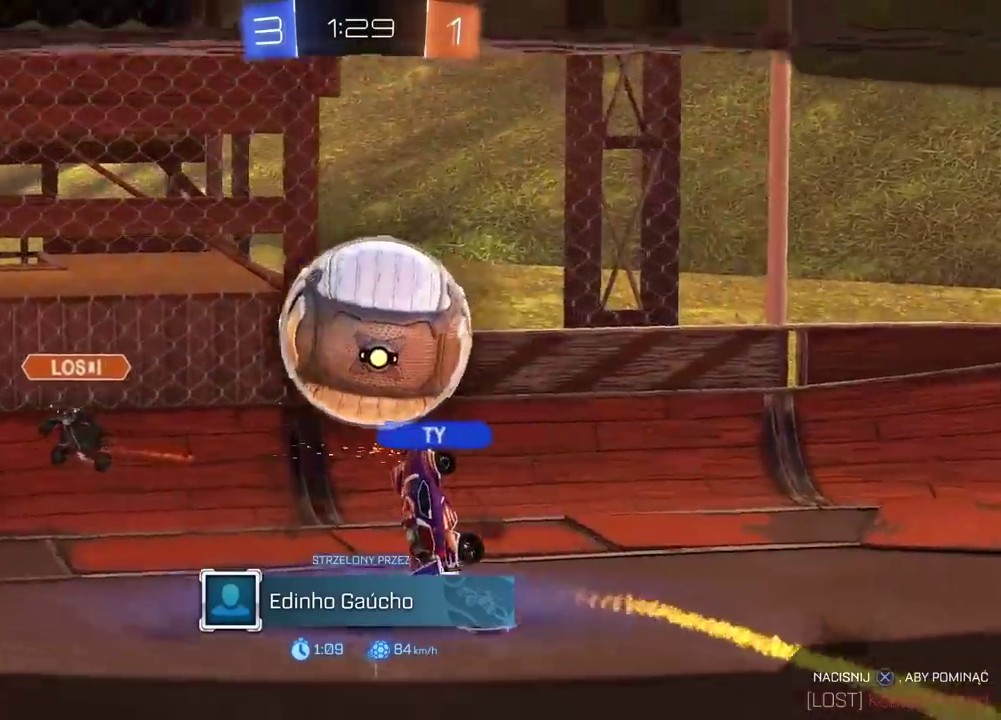
{"buttons": [], "left_stick": "center", "right_stick": "center", "events": [[367, "CROSS", "up"]]}
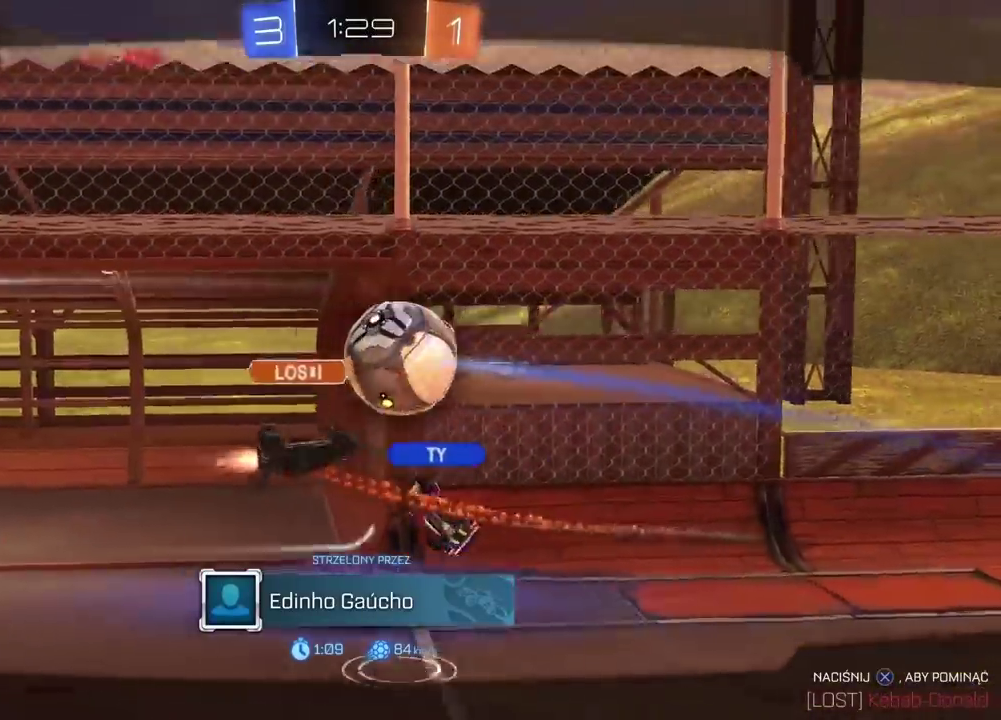
{"buttons": [], "left_stick": "center", "right_stick": "center", "events": []}
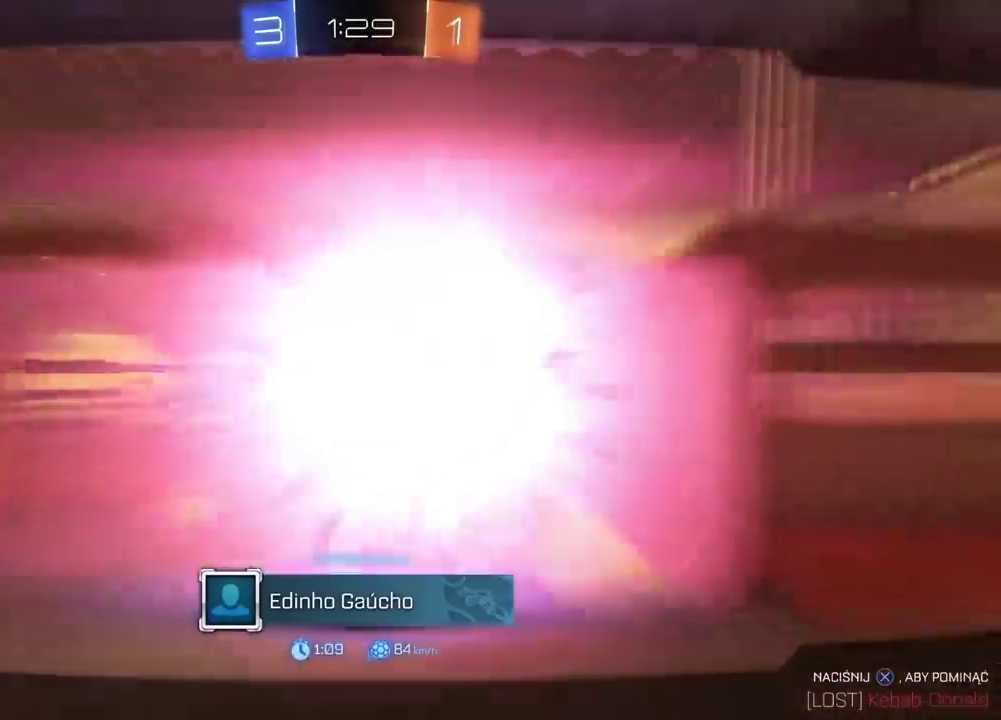
{"buttons": ["CIRCLE", "R2"], "left_stick": "center", "right_stick": "center", "events": [[233, "R2", "down"], [233, "TRIANGLE", "down"], [300, "TRIANGLE", "up"], [417, "CIRCLE", "down"]]}
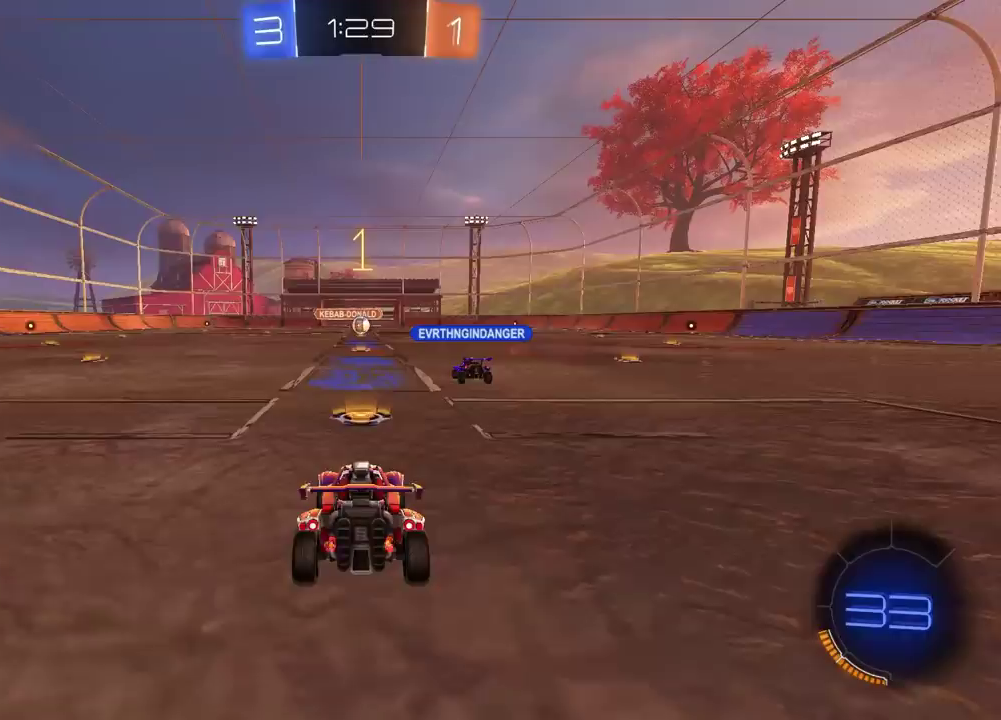
{"buttons": ["CIRCLE", "R2"], "left_stick": "center", "right_stick": "center", "events": []}
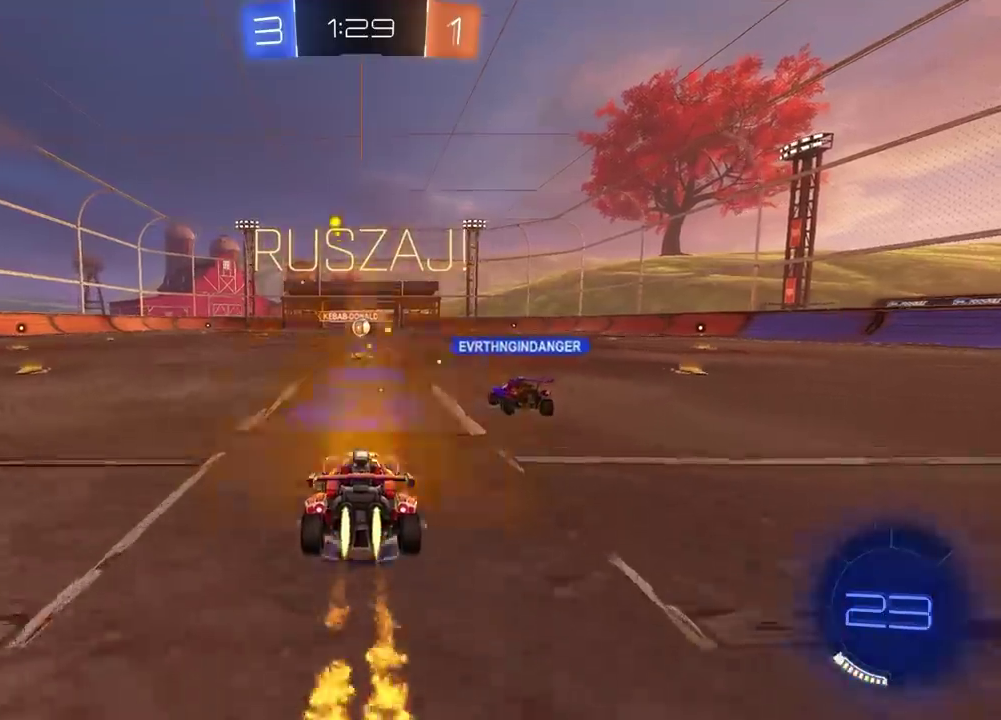
{"buttons": ["CROSS", "CIRCLE", "R2"], "left_stick": "up", "right_stick": "center", "events": [[217, "left_stick", "up"], [267, "CROSS", "down"], [350, "CROSS", "up"], [450, "CROSS", "down"]]}
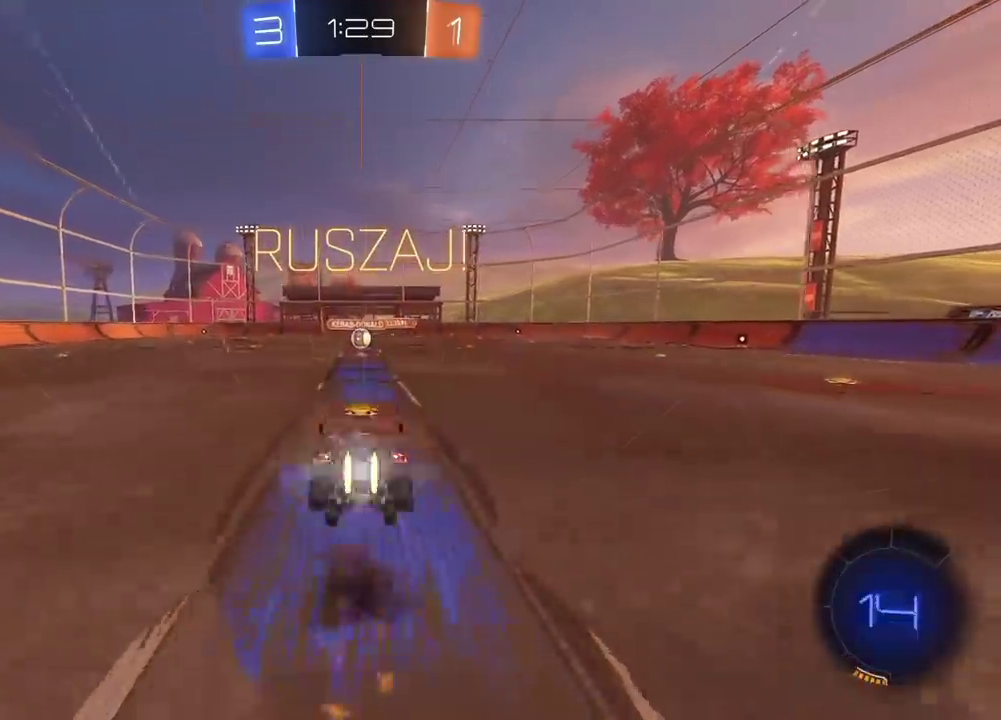
{"buttons": [], "left_stick": "center", "right_stick": "center", "events": [[50, "CROSS", "up"], [117, "CIRCLE", "up"], [167, "left_stick", "center"], [217, "R2", "up"]]}
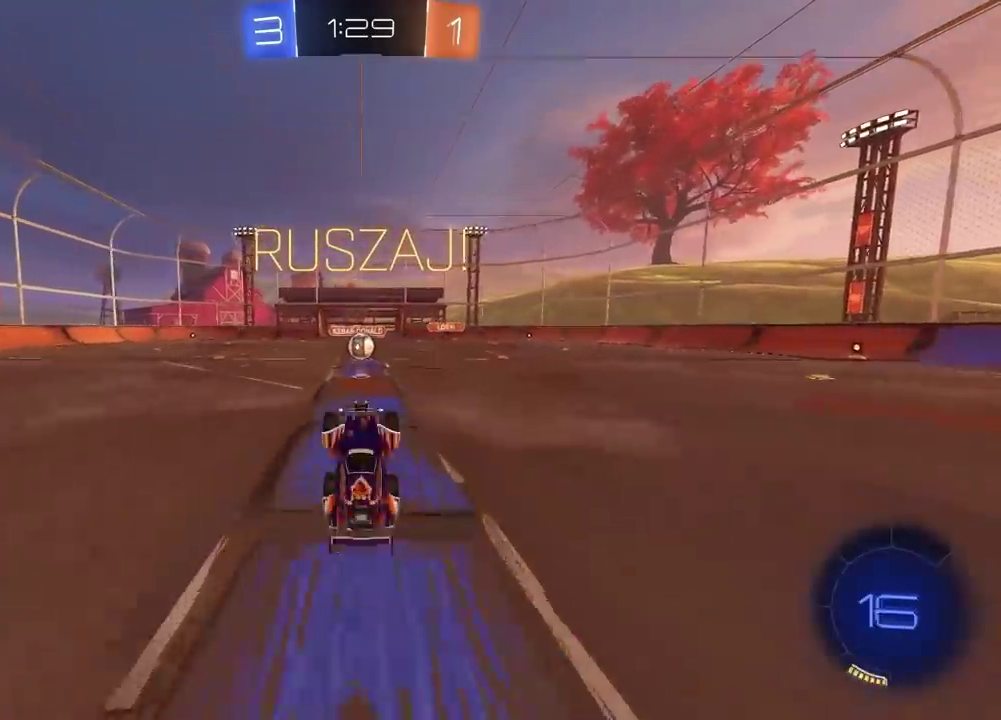
{"buttons": ["R2"], "left_stick": "center", "right_stick": "center", "events": [[150, "R2", "down"]]}
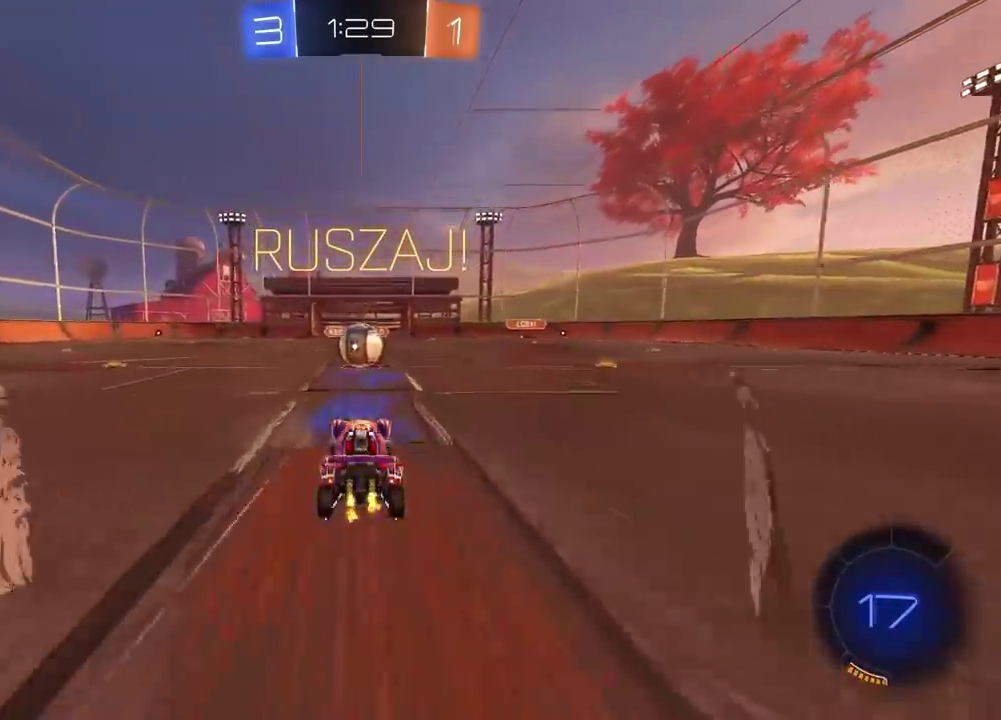
{"buttons": ["CROSS", "R2"], "left_stick": "left", "right_stick": "center", "events": [[67, "left_stick", "up-right"], [183, "left_stick", "center"], [200, "CROSS", "down"], [233, "left_stick", "left"], [300, "CROSS", "up"], [333, "R2", "up"], [400, "CROSS", "down"], [400, "R2", "down"]]}
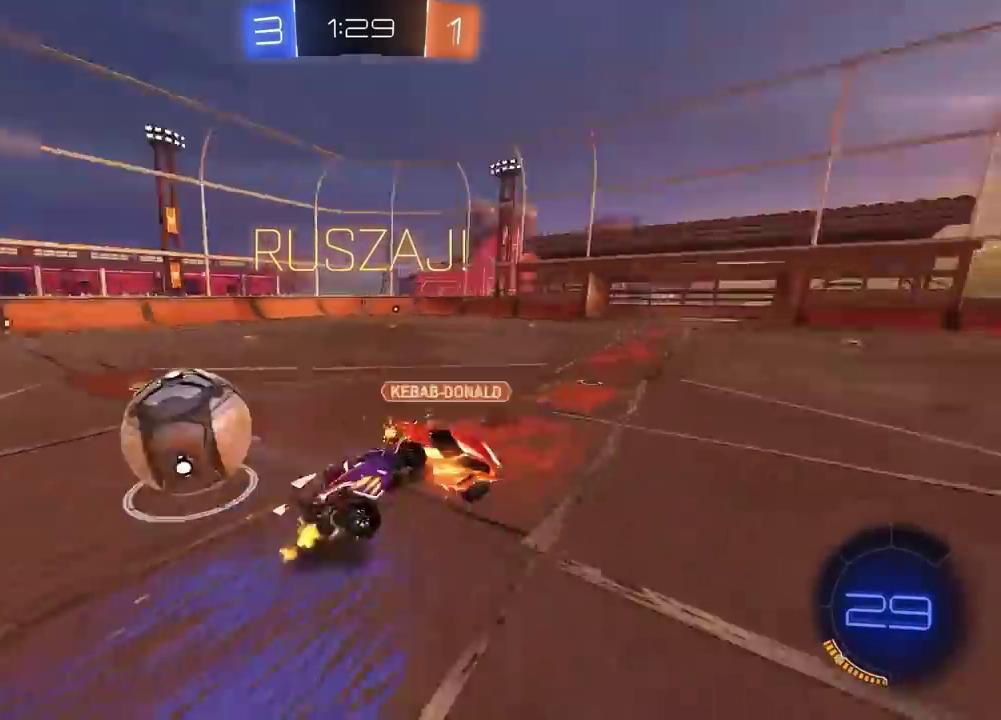
{"buttons": ["CIRCLE", "R2"], "left_stick": "up-right", "right_stick": "center", "events": [[33, "CROSS", "up"], [300, "left_stick", "down-right"], [500, "CIRCLE", "down"], [500, "left_stick", "up-right"]]}
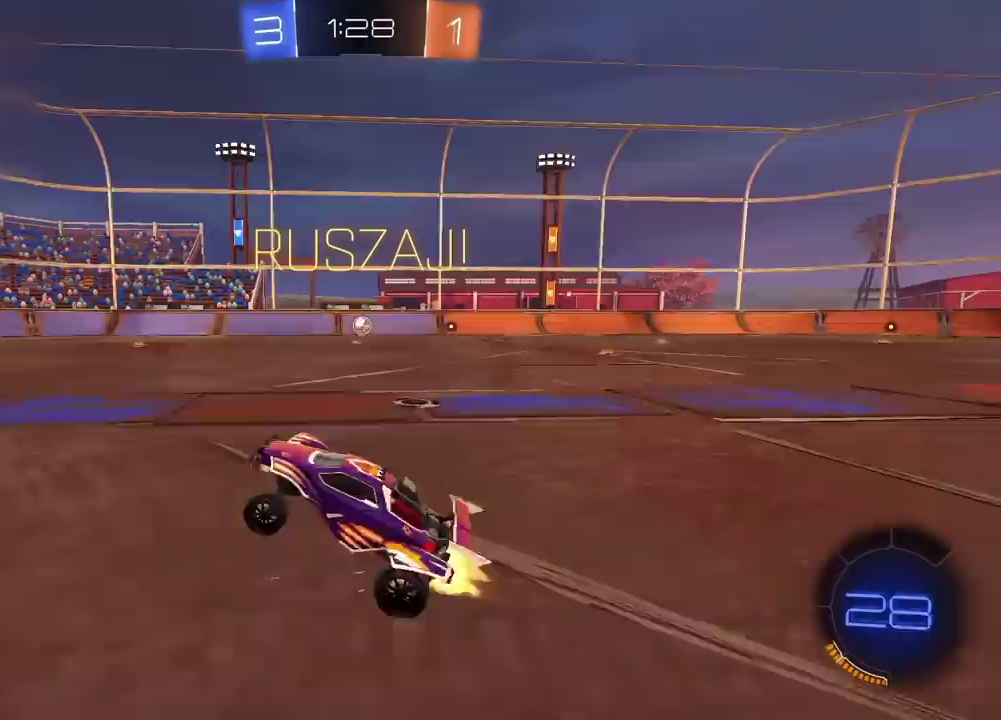
{"buttons": ["CIRCLE", "R2"], "left_stick": "right", "right_stick": "center", "events": [[167, "left_stick", "right"]]}
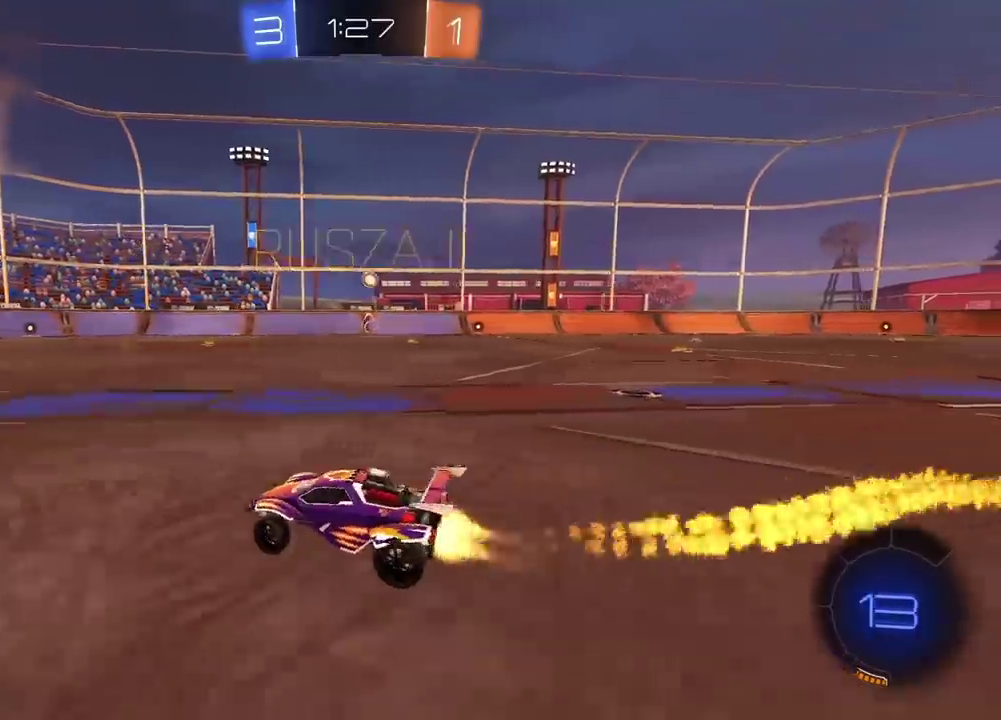
{"buttons": ["CIRCLE", "R2"], "left_stick": "up", "right_stick": "center", "events": [[150, "left_stick", "up"], [217, "CROSS", "down"], [300, "CROSS", "up"], [383, "CROSS", "down"], [483, "CROSS", "up"]]}
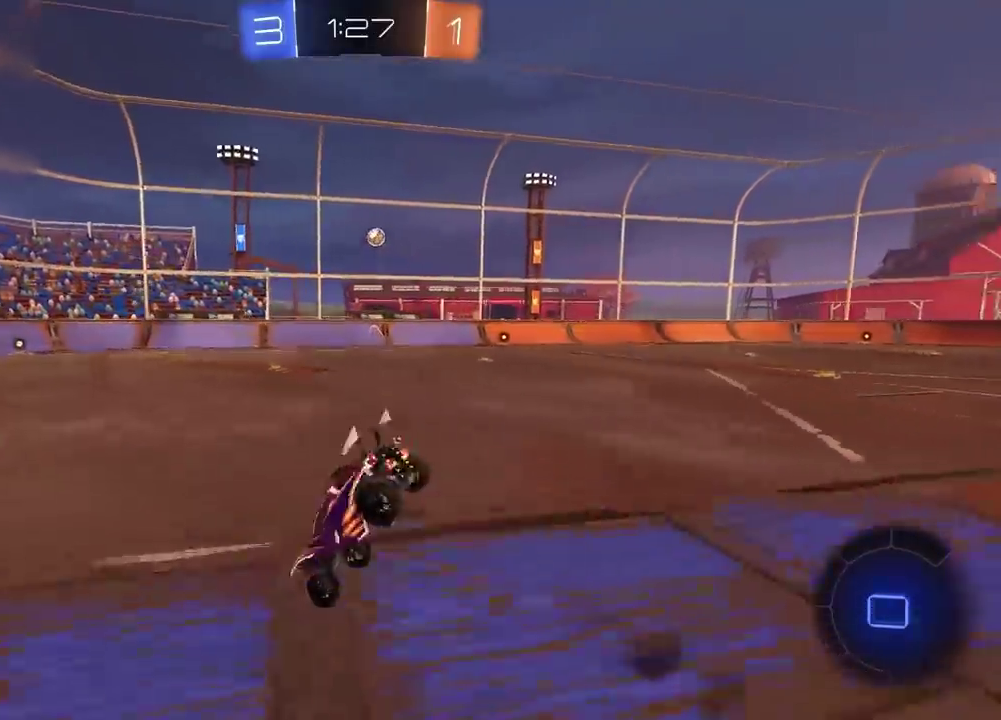
{"buttons": ["R2", "SELECT"], "left_stick": "center", "right_stick": "center", "events": [[33, "CIRCLE", "up"], [117, "left_stick", "center"], [283, "SELECT", "down"]]}
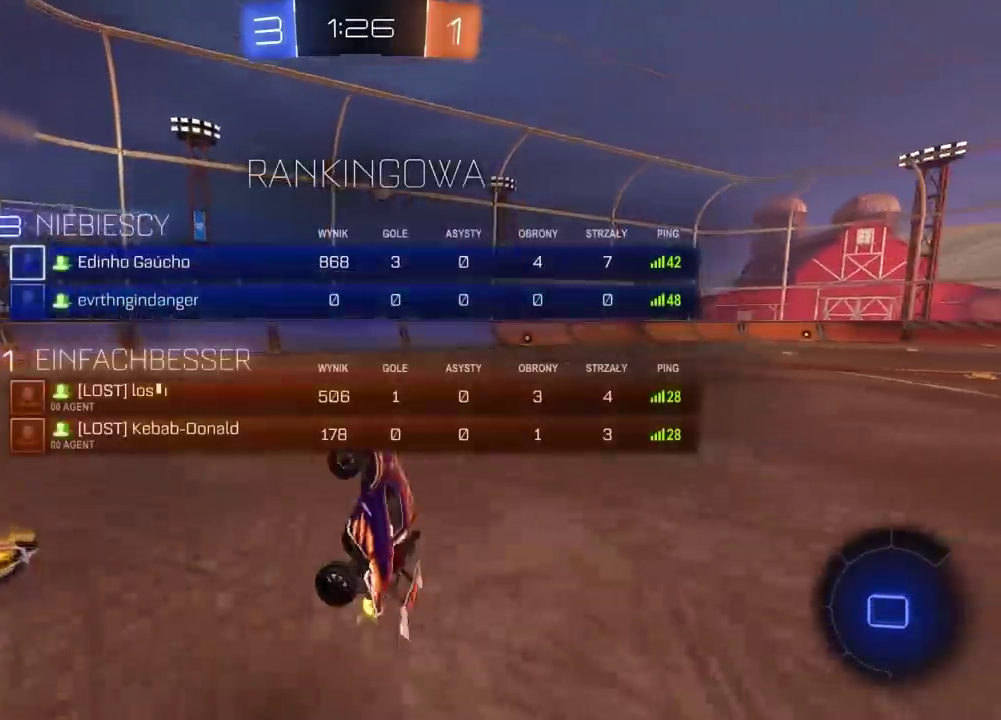
{"buttons": ["R2"], "left_stick": "right", "right_stick": "center", "events": [[167, "SELECT", "up"], [433, "left_stick", "right"]]}
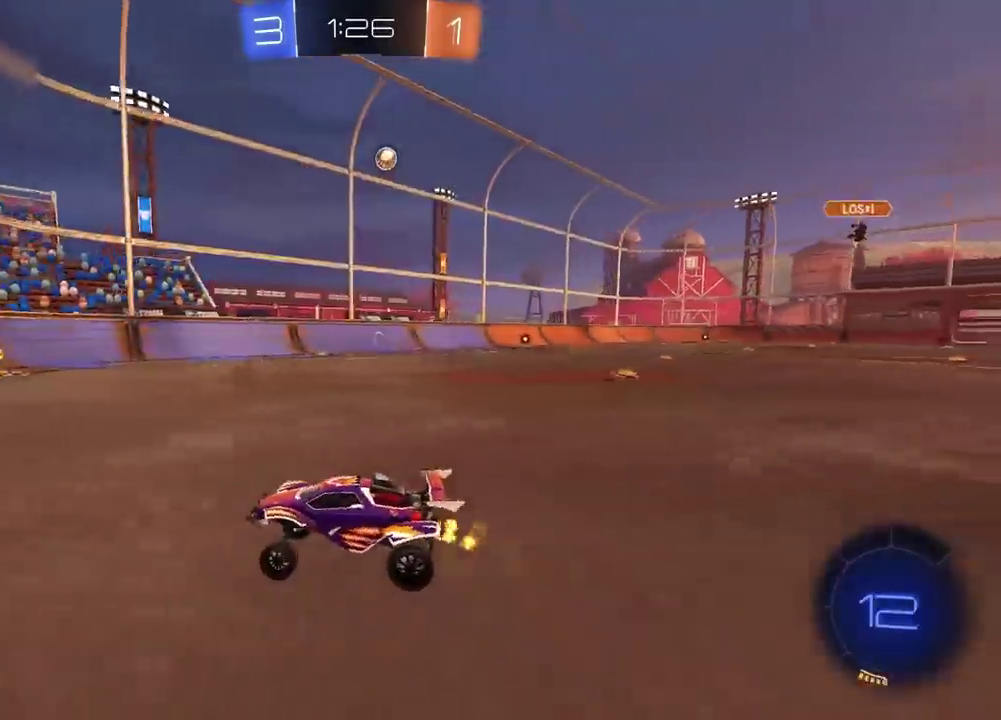
{"buttons": ["R2"], "left_stick": "right", "right_stick": "center", "events": [[33, "CIRCLE", "down"], [417, "CIRCLE", "up"]]}
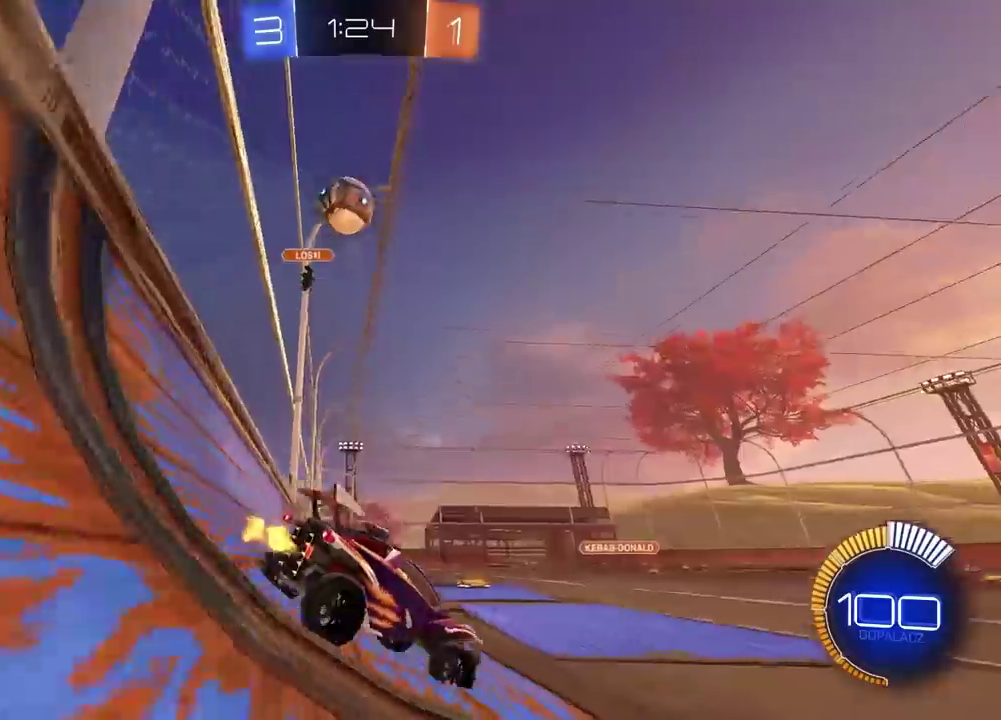
{"buttons": ["CIRCLE", "R2"], "left_stick": "right", "right_stick": "center", "events": [[300, "CIRCLE", "down"]]}
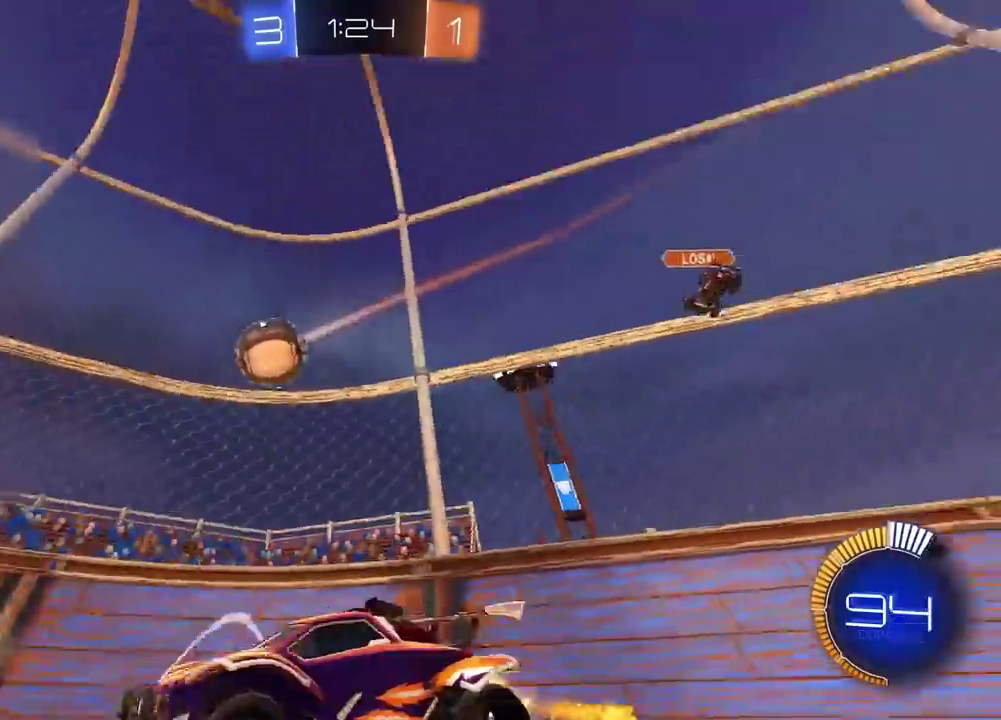
{"buttons": ["CIRCLE", "R2"], "left_stick": "center", "right_stick": "center", "events": [[250, "left_stick", "center"]]}
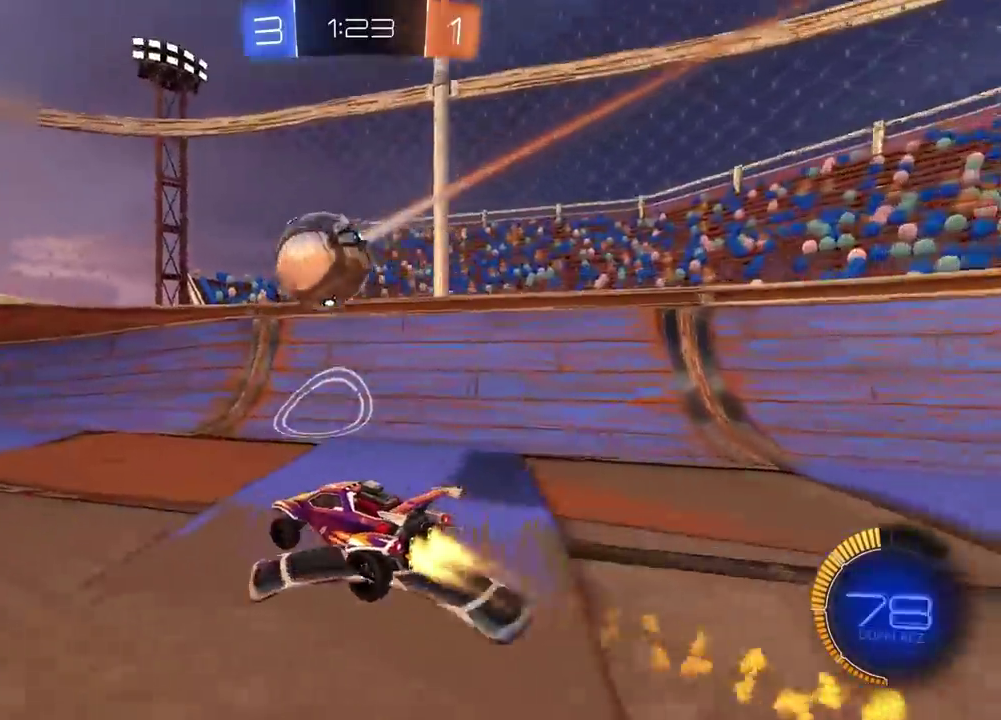
{"buttons": ["R2"], "left_stick": "left", "right_stick": "center", "events": [[67, "left_stick", "left"], [200, "left_stick", "center"], [400, "left_stick", "left"], [467, "CIRCLE", "up"]]}
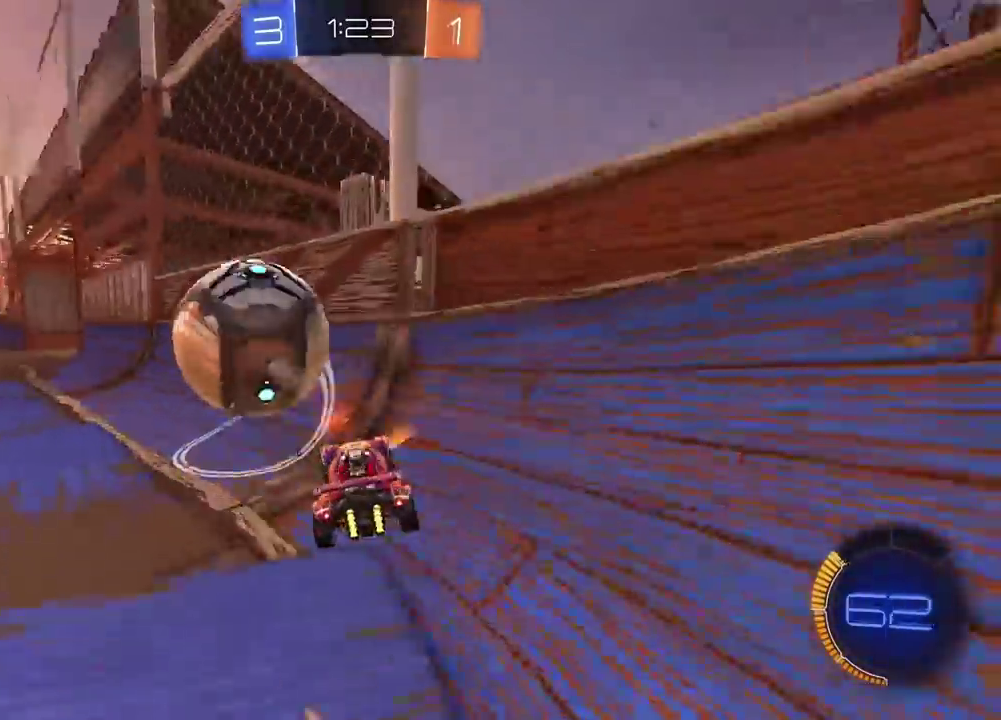
{"buttons": ["CIRCLE", "R2"], "left_stick": "center", "right_stick": "center", "events": [[183, "CIRCLE", "down"], [250, "left_stick", "center"], [300, "CIRCLE", "up"], [300, "left_stick", "right"], [417, "left_stick", "center"], [433, "CIRCLE", "down"]]}
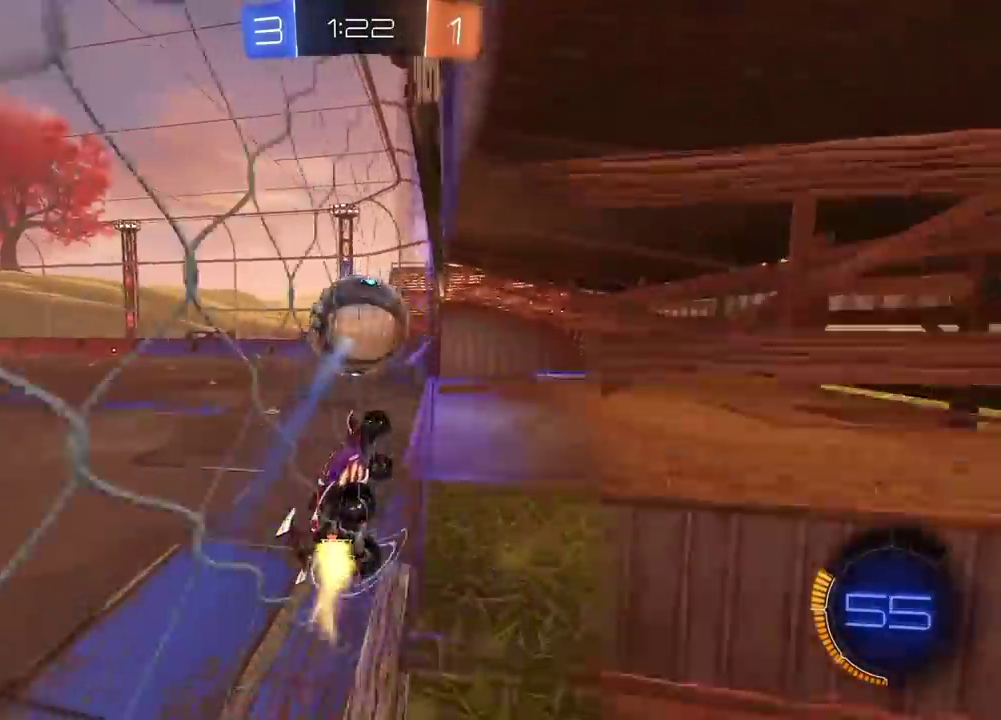
{"buttons": [], "left_stick": "center", "right_stick": "center", "events": [[67, "left_stick", "left"], [250, "CROSS", "down"], [250, "left_stick", "down-left"], [283, "CIRCLE", "up"], [283, "R2", "up"], [350, "L2", "down"], [383, "CROSS", "up"], [383, "left_stick", "center"], [483, "L2", "up"]]}
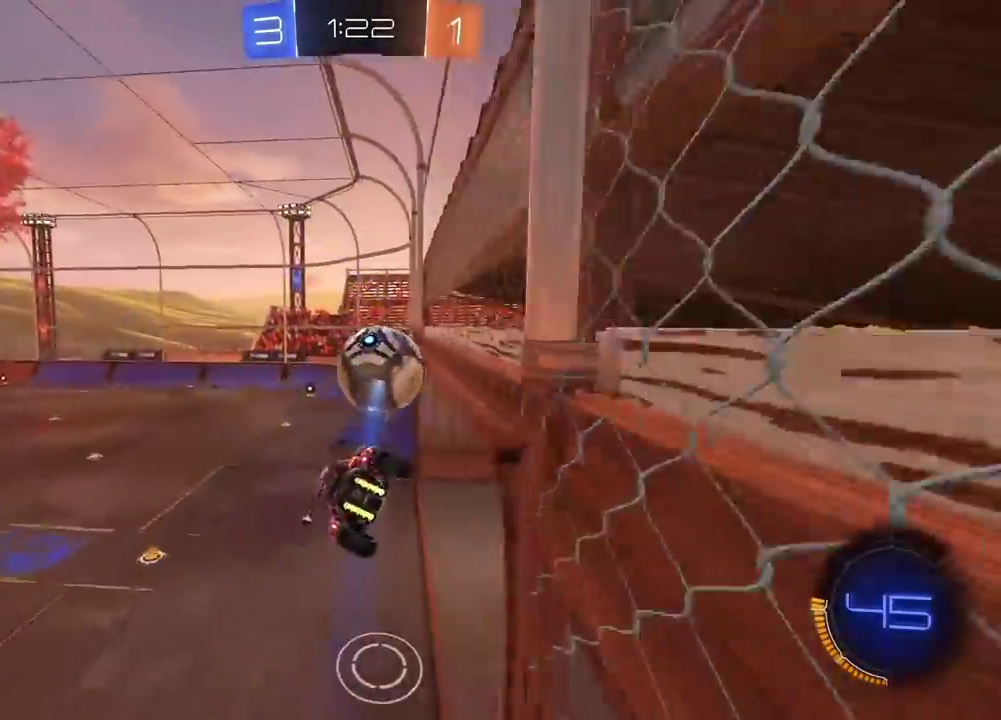
{"buttons": ["CIRCLE", "R2"], "left_stick": "center", "right_stick": "center", "events": [[150, "TRIANGLE", "down"], [200, "left_stick", "right"], [233, "TRIANGLE", "up"], [317, "R2", "down"], [317, "left_stick", "center"], [367, "CIRCLE", "down"]]}
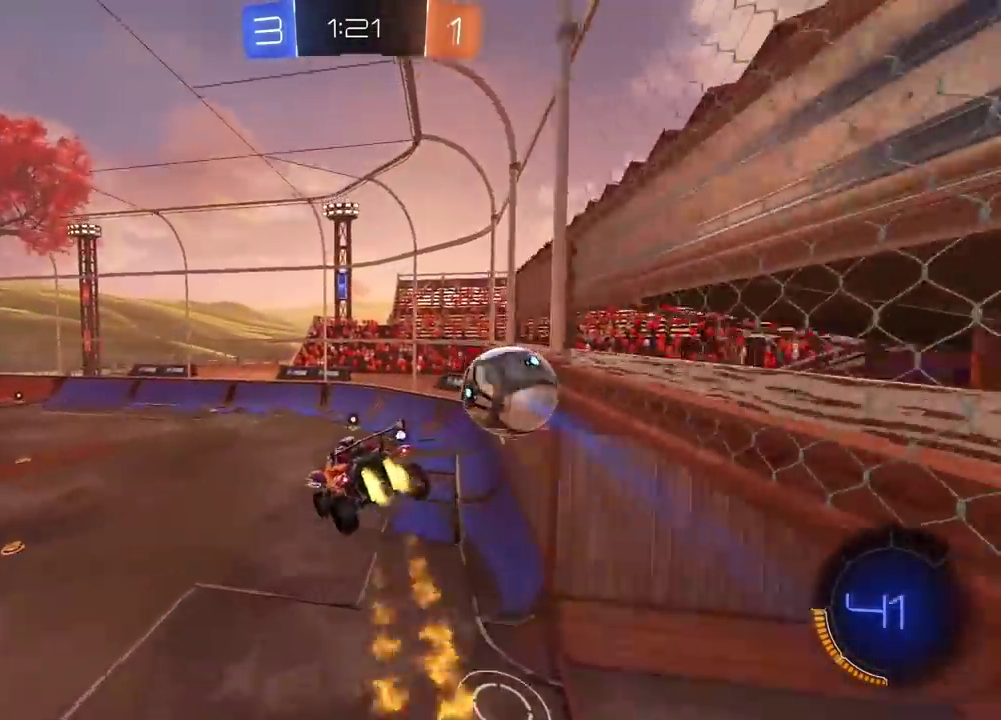
{"buttons": ["R2"], "left_stick": "center", "right_stick": "center", "events": [[200, "left_stick", "right"], [217, "L2", "down"], [267, "left_stick", "center"], [317, "L2", "up"], [383, "CIRCLE", "up"]]}
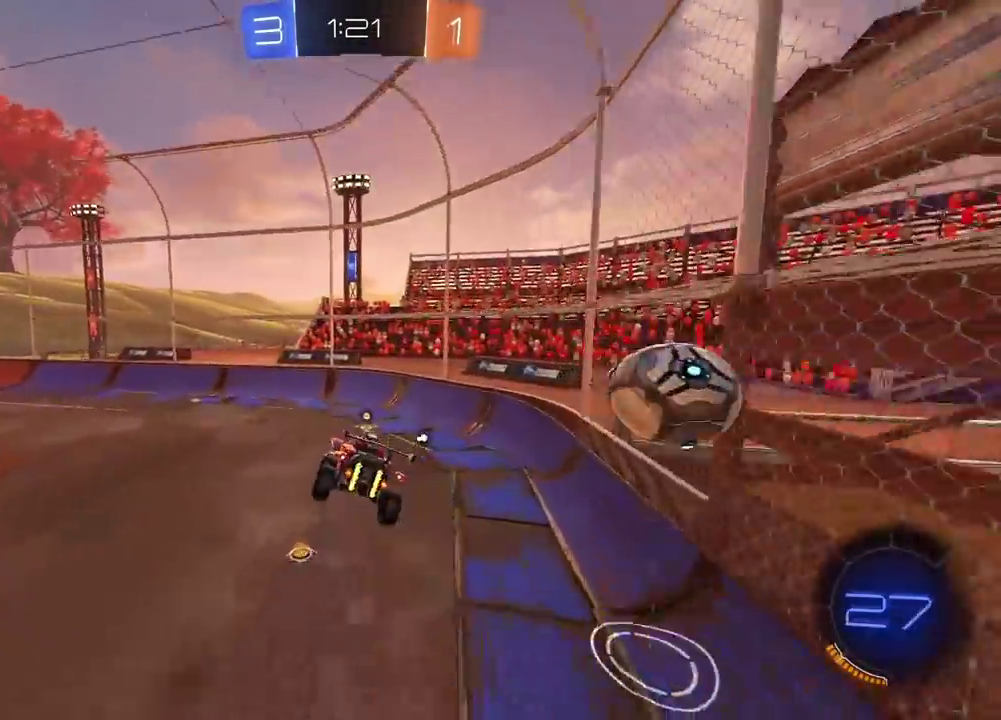
{"buttons": ["R2"], "left_stick": "right", "right_stick": "center", "events": [[150, "CIRCLE", "down"], [217, "TRIANGLE", "down"], [250, "left_stick", "left"], [333, "TRIANGLE", "up"], [333, "left_stick", "center"], [350, "CIRCLE", "up"], [450, "left_stick", "right"]]}
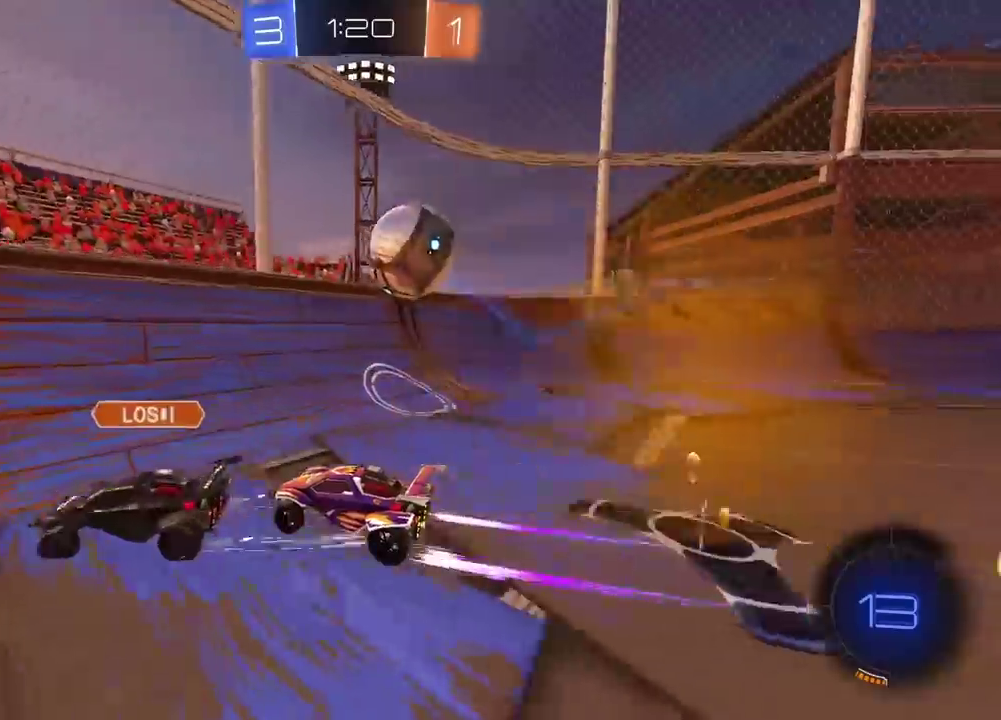
{"buttons": ["R2"], "left_stick": "left", "right_stick": "center", "events": [[50, "R2", "up"], [83, "L2", "down"], [117, "left_stick", "center"], [183, "left_stick", "left"], [200, "L2", "up"], [200, "R2", "down"], [267, "left_stick", "down-left"], [500, "left_stick", "left"]]}
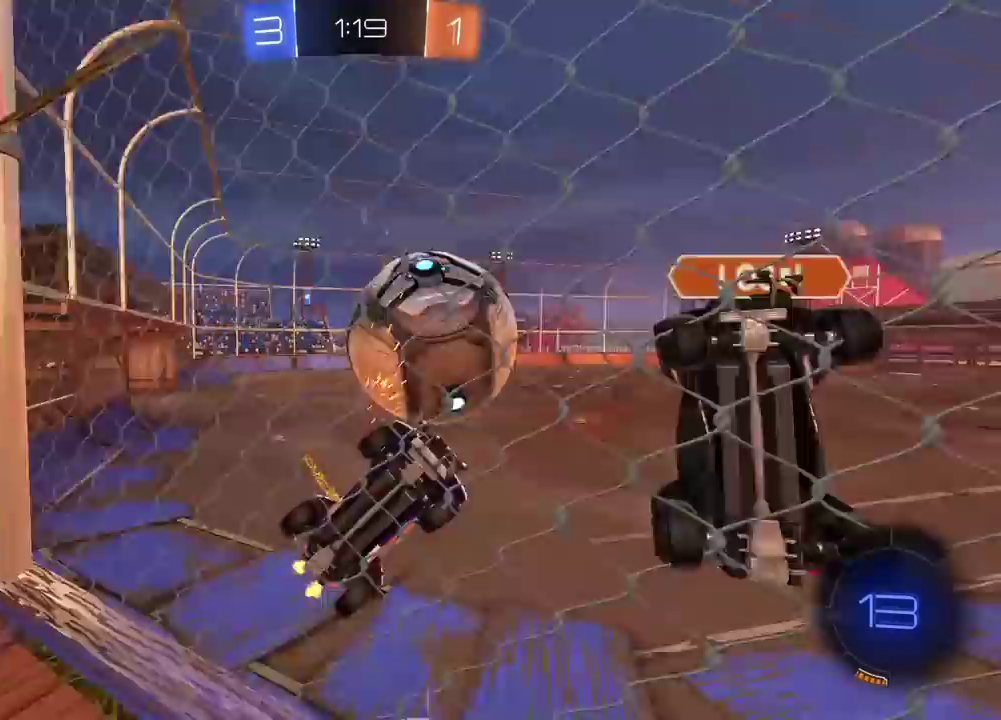
{"buttons": ["R2"], "left_stick": "center", "right_stick": "center", "events": [[367, "left_stick", "center"]]}
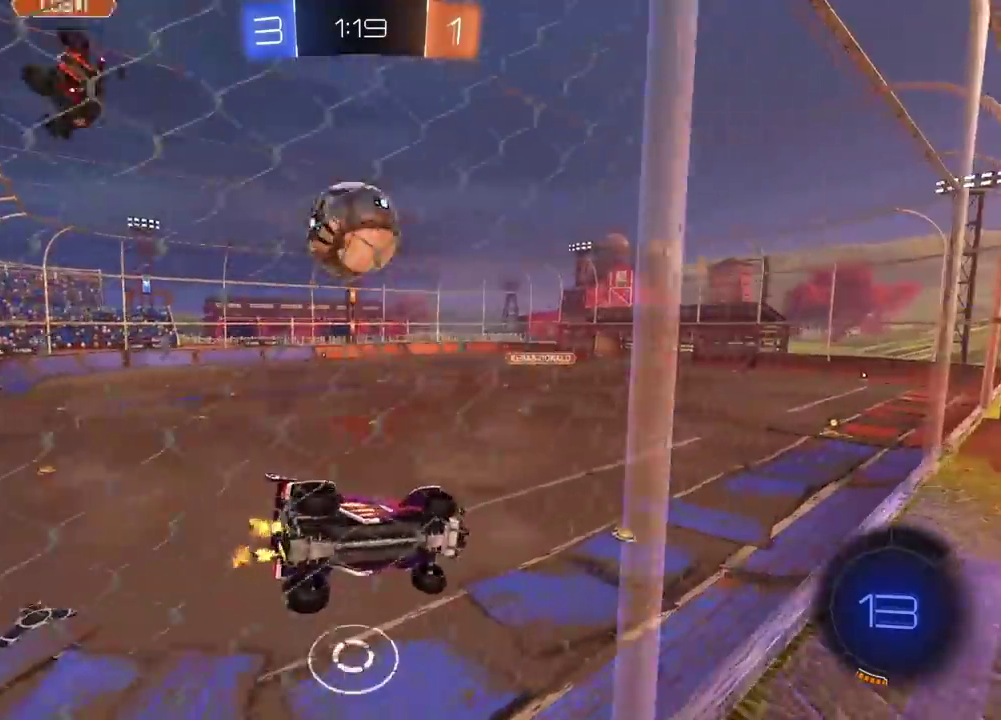
{"buttons": ["R2"], "left_stick": "center", "right_stick": "center", "events": [[33, "left_stick", "left"], [350, "left_stick", "center"]]}
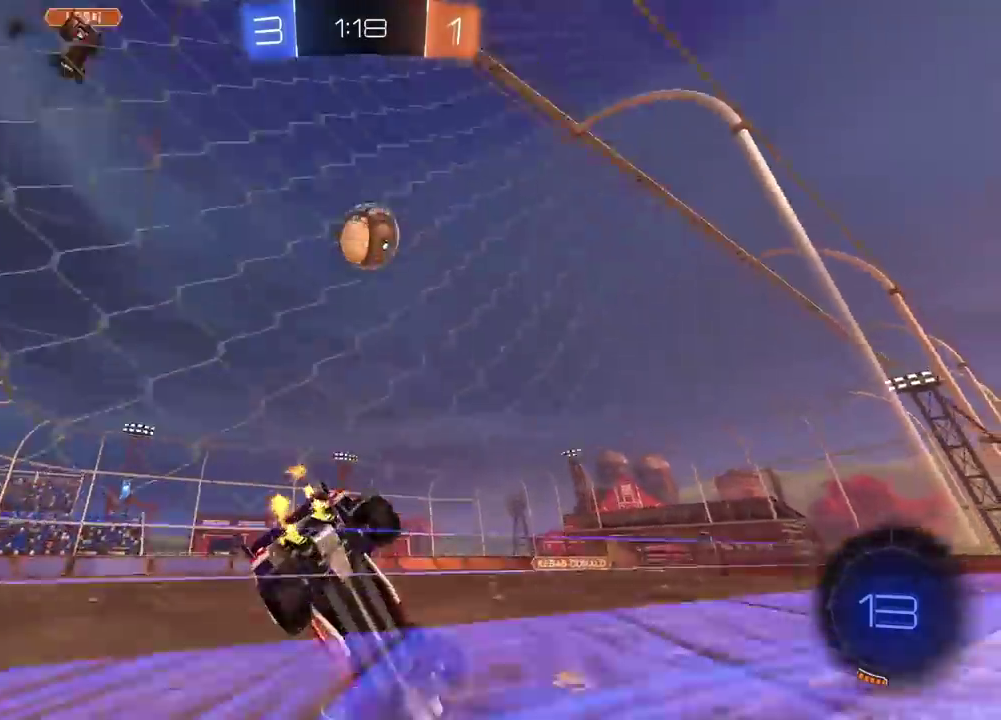
{"buttons": ["R2"], "left_stick": "center", "right_stick": "center", "events": [[33, "left_stick", "right"], [167, "left_stick", "center"], [233, "TRIANGLE", "down"], [300, "TRIANGLE", "up"], [317, "left_stick", "right"], [467, "left_stick", "center"]]}
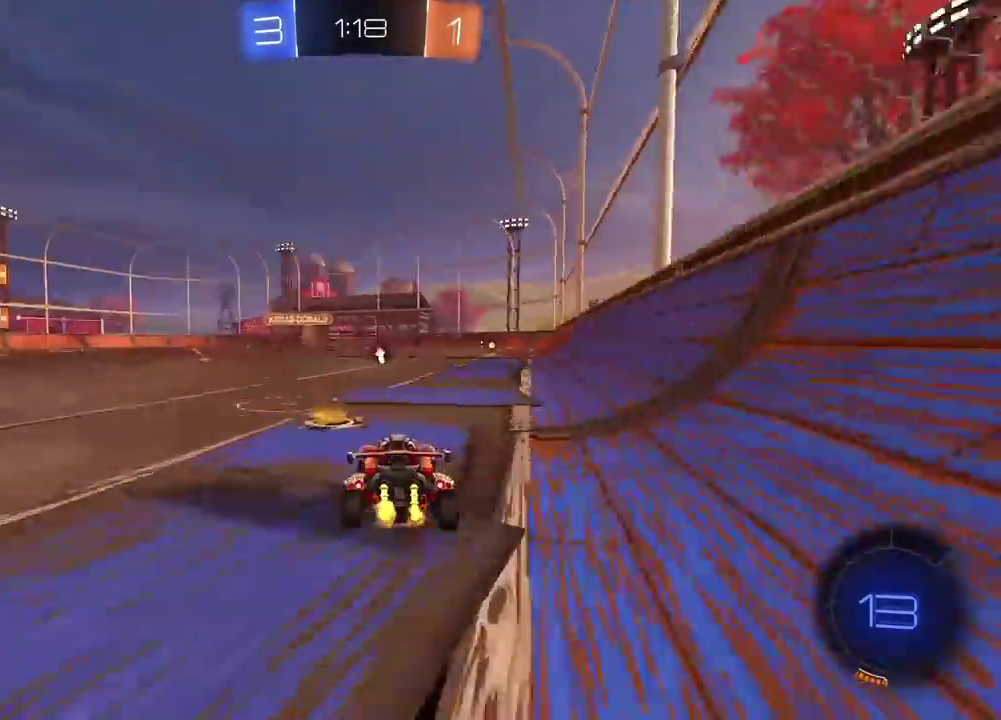
{"buttons": [], "left_stick": "left", "right_stick": "center", "events": [[367, "R2", "up"], [483, "left_stick", "left"]]}